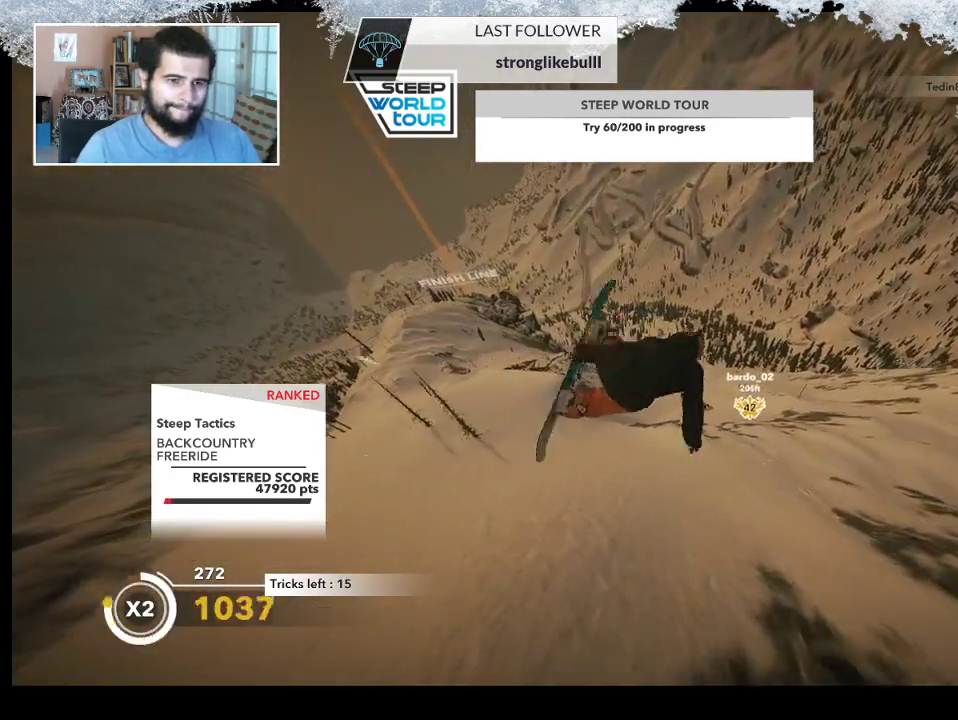
Gameplay with a controller (PlayStation layout); each line is a JSON object with the inputs held at the frame after it. "events" lists button and stick changes between this image and that frame as [ms after this image, input, new state], when the widget could be followed in between.
{"buttons": [], "left_stick": "center", "right_stick": "center", "events": [[367, "L2", "up"], [400, "right_stick", "center"]]}
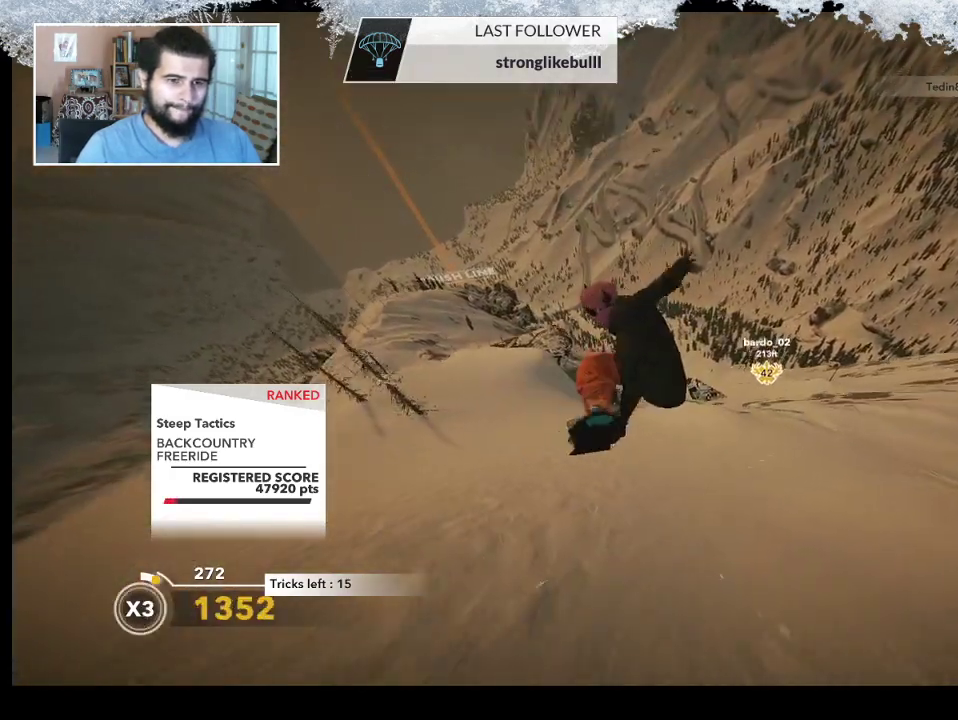
{"buttons": [], "left_stick": "left", "right_stick": "center", "events": [[400, "left_stick", "left"]]}
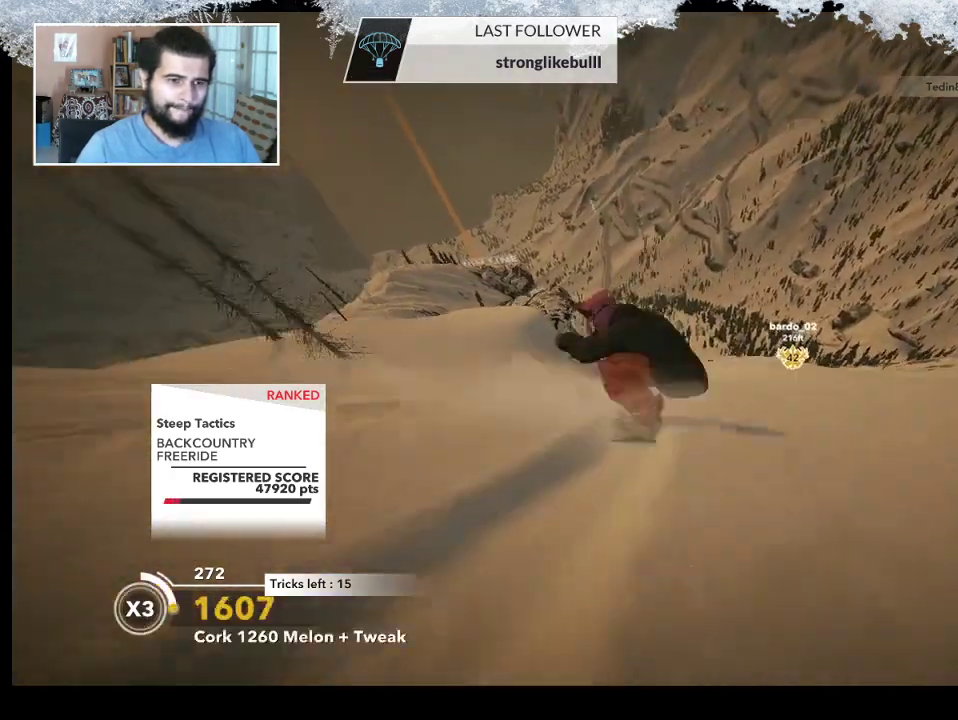
{"buttons": [], "left_stick": "left", "right_stick": "center", "events": [[433, "left_stick", "center"], [500, "left_stick", "left"]]}
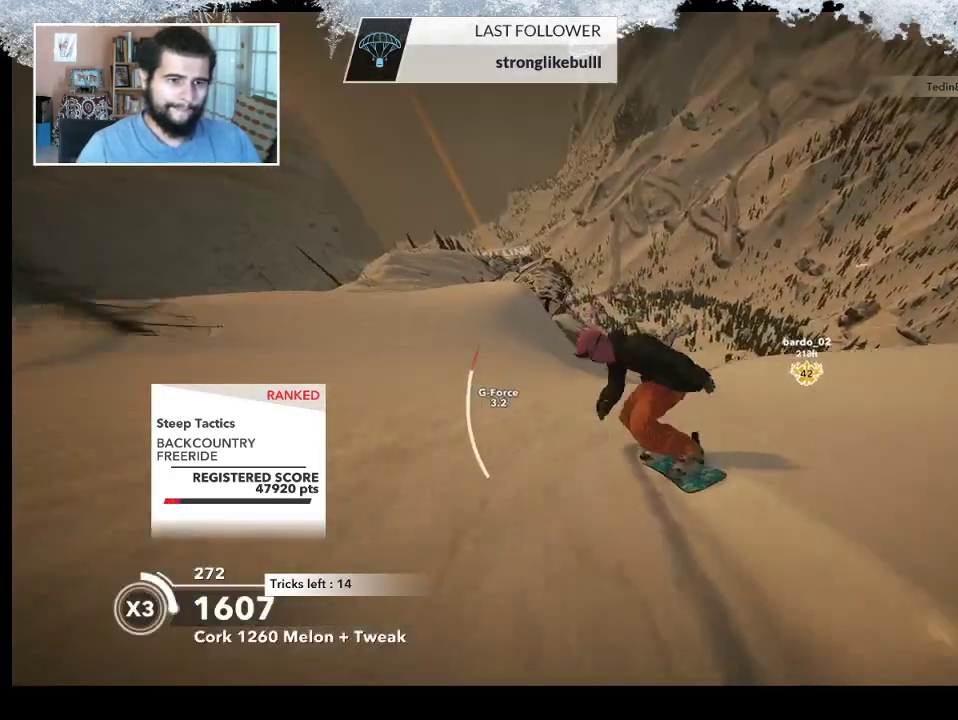
{"buttons": [], "left_stick": "center", "right_stick": "center", "events": [[467, "left_stick", "center"]]}
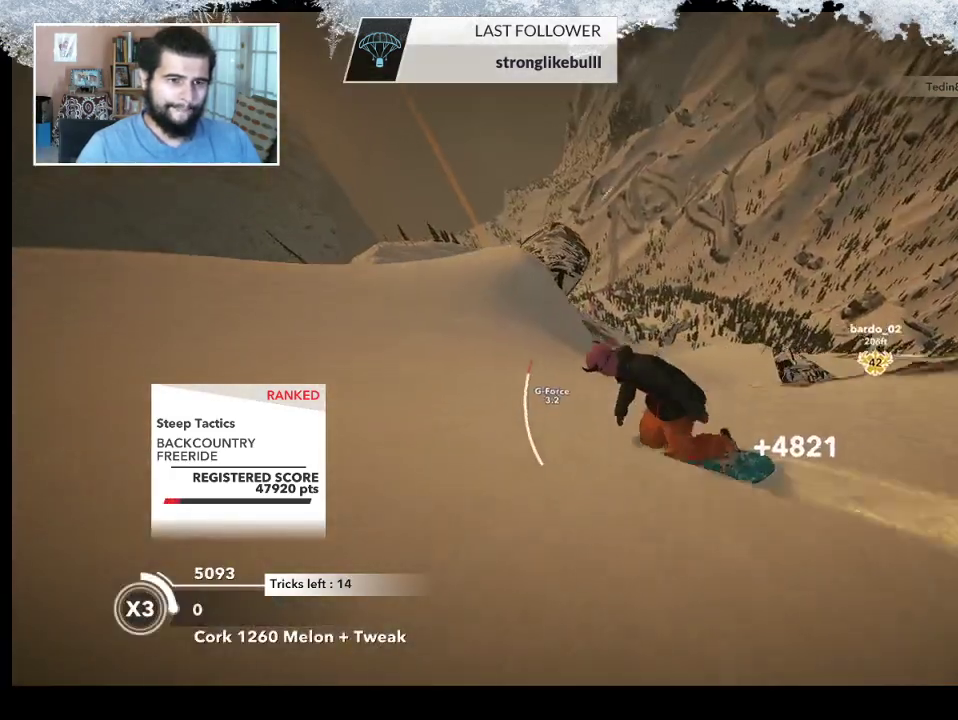
{"buttons": [], "left_stick": "right", "right_stick": "center", "events": [[100, "left_stick", "right"], [333, "left_stick", "center"], [433, "left_stick", "right"]]}
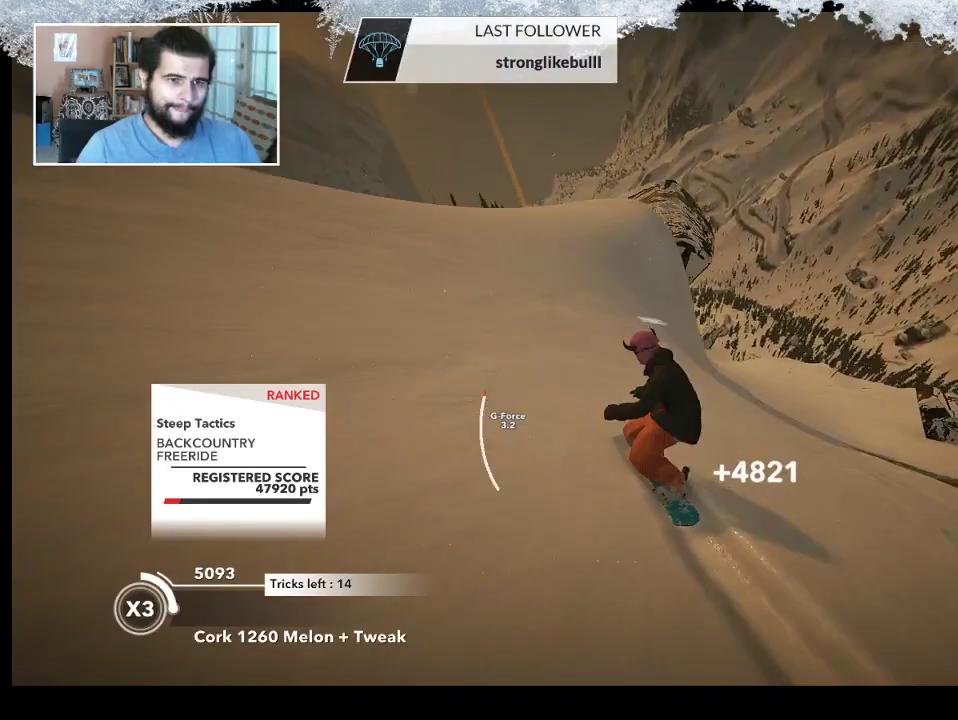
{"buttons": ["R2"], "left_stick": "left", "right_stick": "center", "events": [[133, "R2", "down"], [233, "left_stick", "center"], [400, "left_stick", "left"]]}
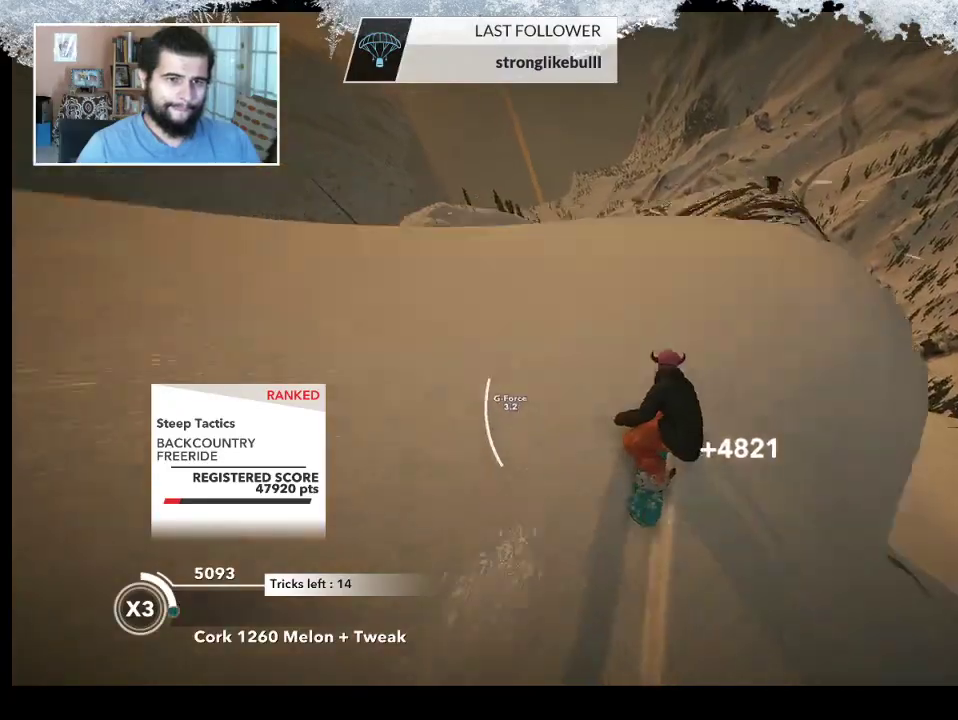
{"buttons": ["L2"], "left_stick": "down-right", "right_stick": "down-right", "events": [[67, "R2", "up"], [67, "left_stick", "down-right"], [133, "right_stick", "down"], [167, "L2", "down"], [333, "right_stick", "down-right"]]}
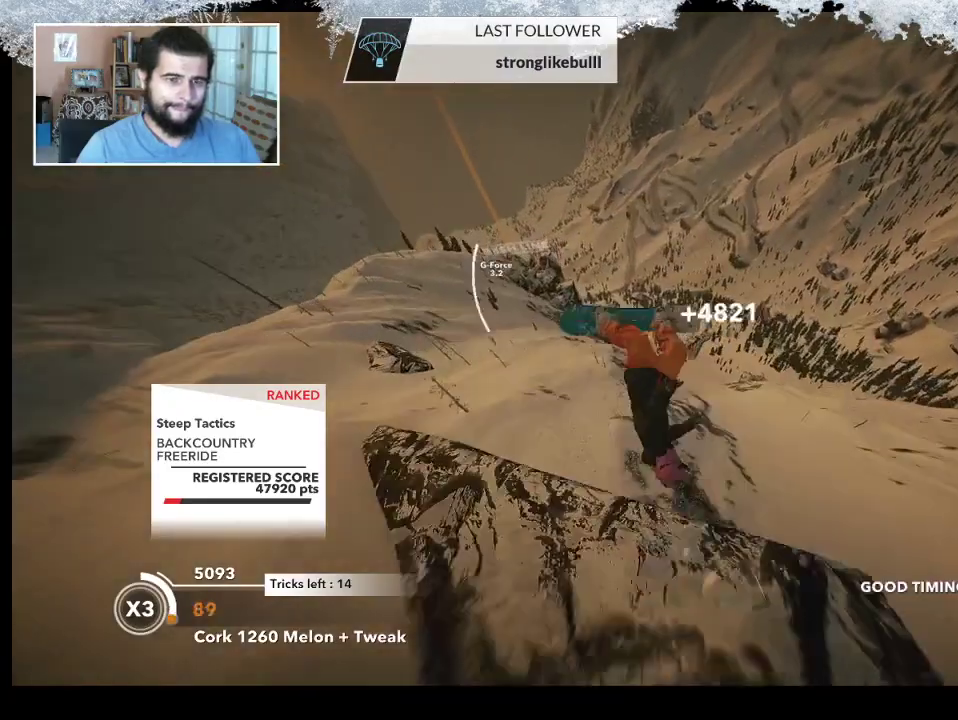
{"buttons": ["L2"], "left_stick": "left", "right_stick": "up-right", "events": [[233, "left_stick", "down-left"], [467, "left_stick", "left"], [500, "right_stick", "up-right"]]}
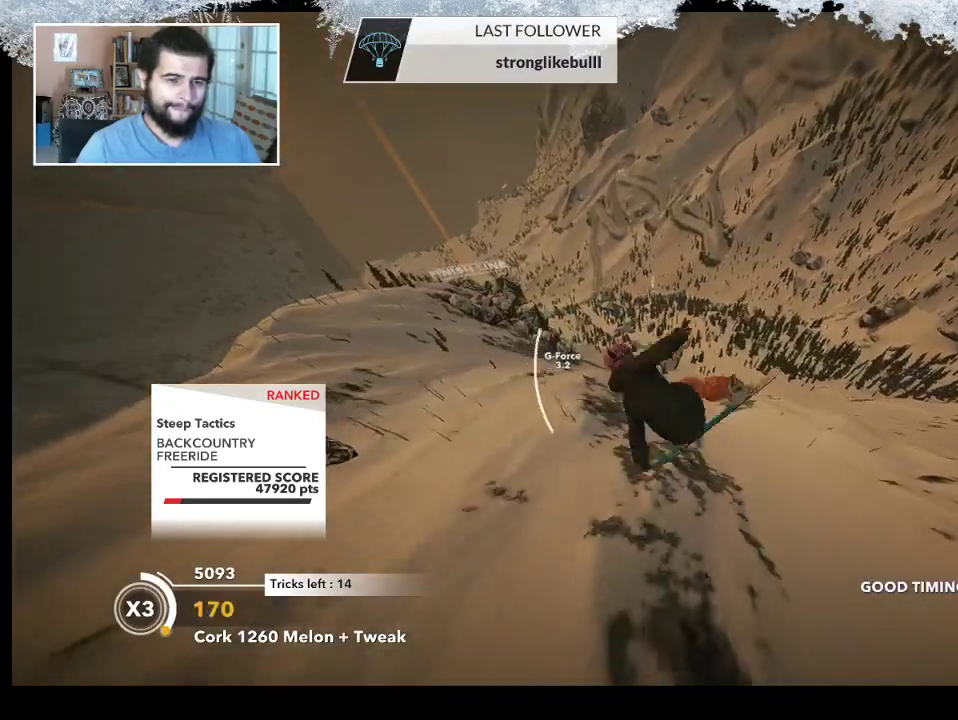
{"buttons": ["L2"], "left_stick": "up", "right_stick": "up", "events": [[33, "right_stick", "up"], [67, "left_stick", "up-left"], [267, "left_stick", "up"]]}
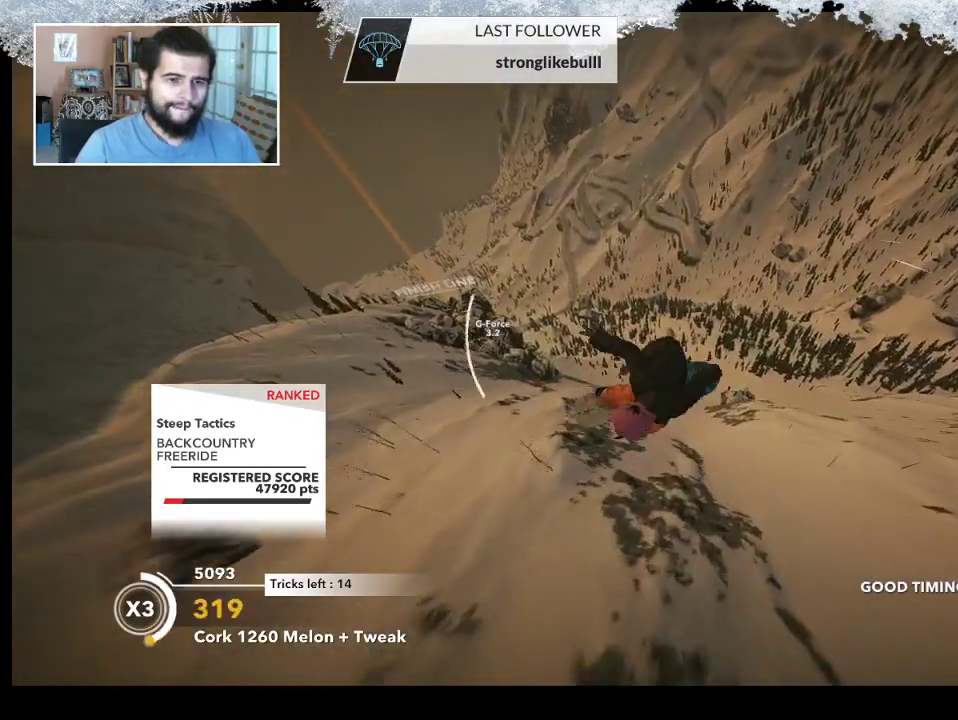
{"buttons": ["L2"], "left_stick": "up", "right_stick": "down-right", "events": [[267, "right_stick", "up-right"], [400, "right_stick", "down-right"]]}
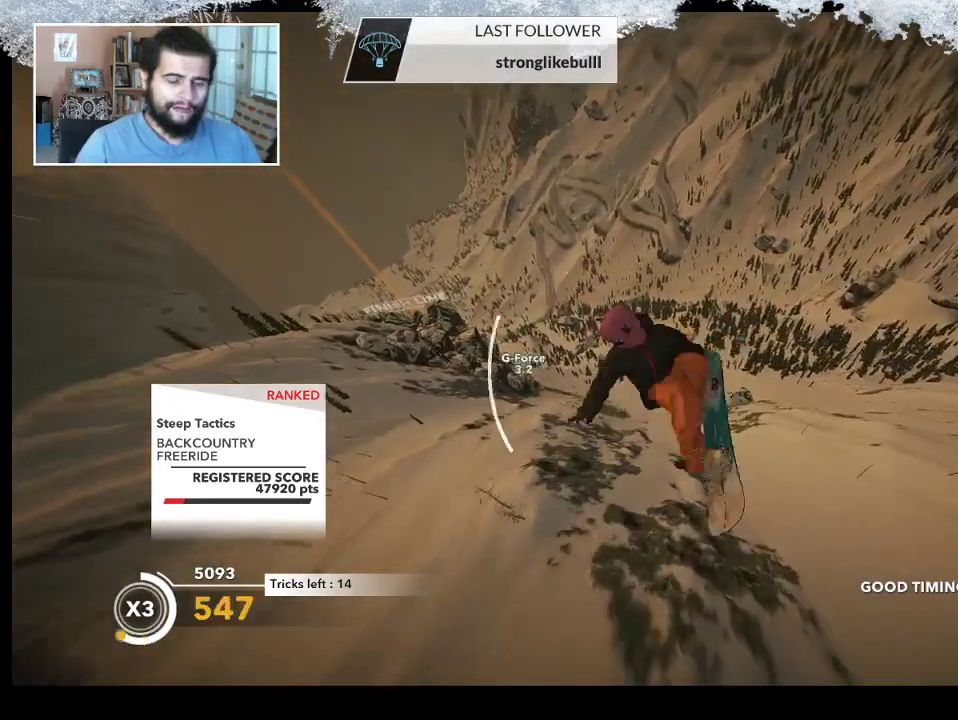
{"buttons": ["L2"], "left_stick": "up", "right_stick": "down-right", "events": []}
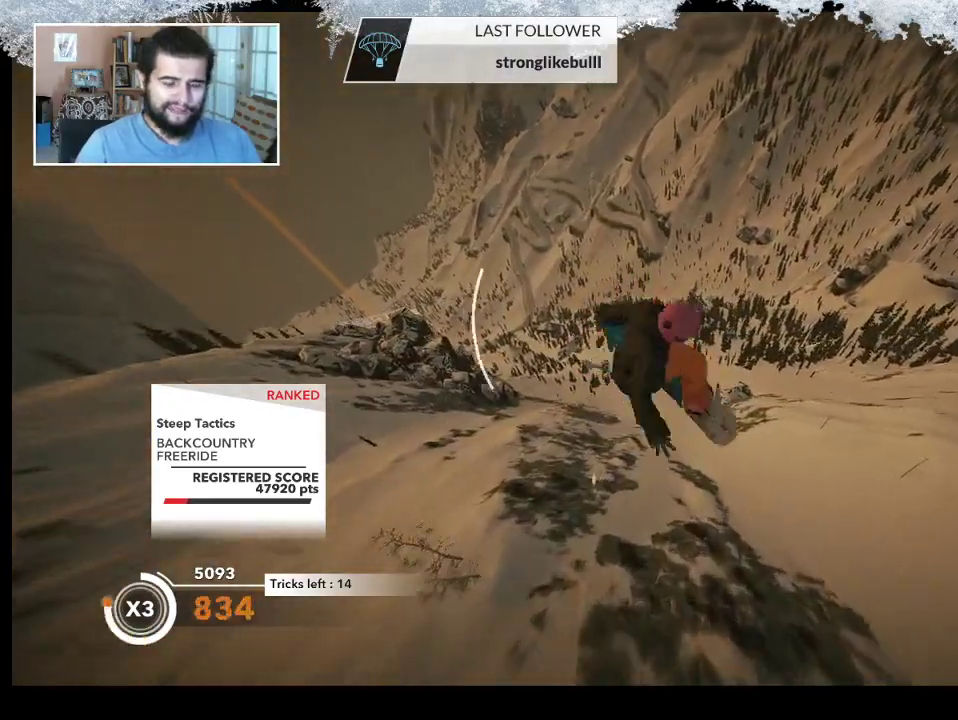
{"buttons": ["L2"], "left_stick": "left", "right_stick": "up-left", "events": [[167, "left_stick", "up-left"], [267, "right_stick", "down"], [400, "left_stick", "left"], [400, "right_stick", "down-left"], [500, "right_stick", "up-left"]]}
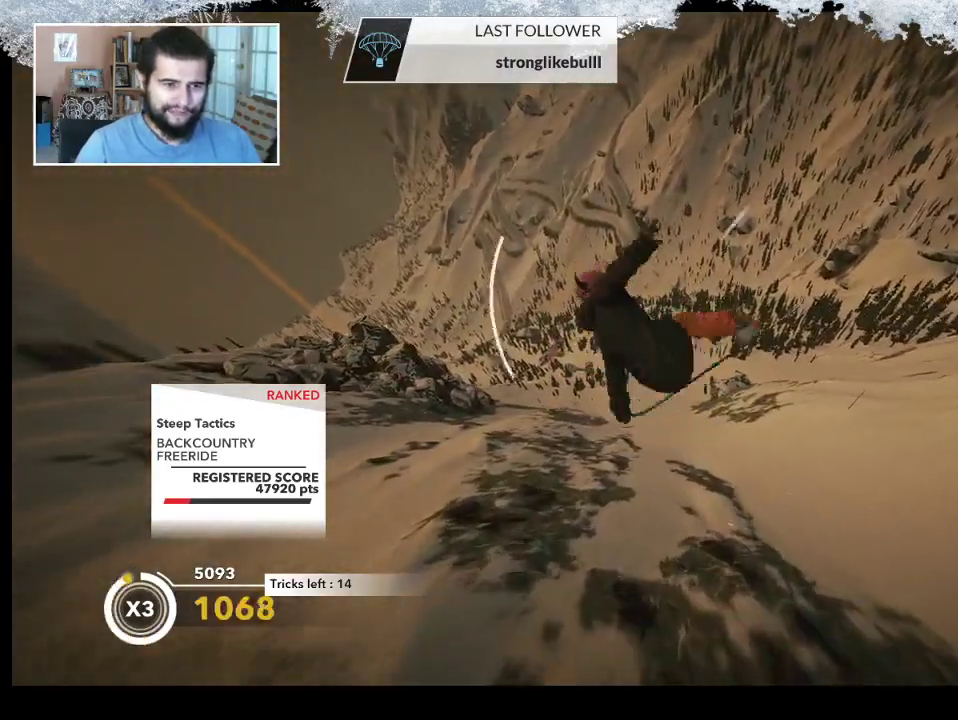
{"buttons": ["L2"], "left_stick": "center", "right_stick": "up-left", "events": [[400, "left_stick", "center"]]}
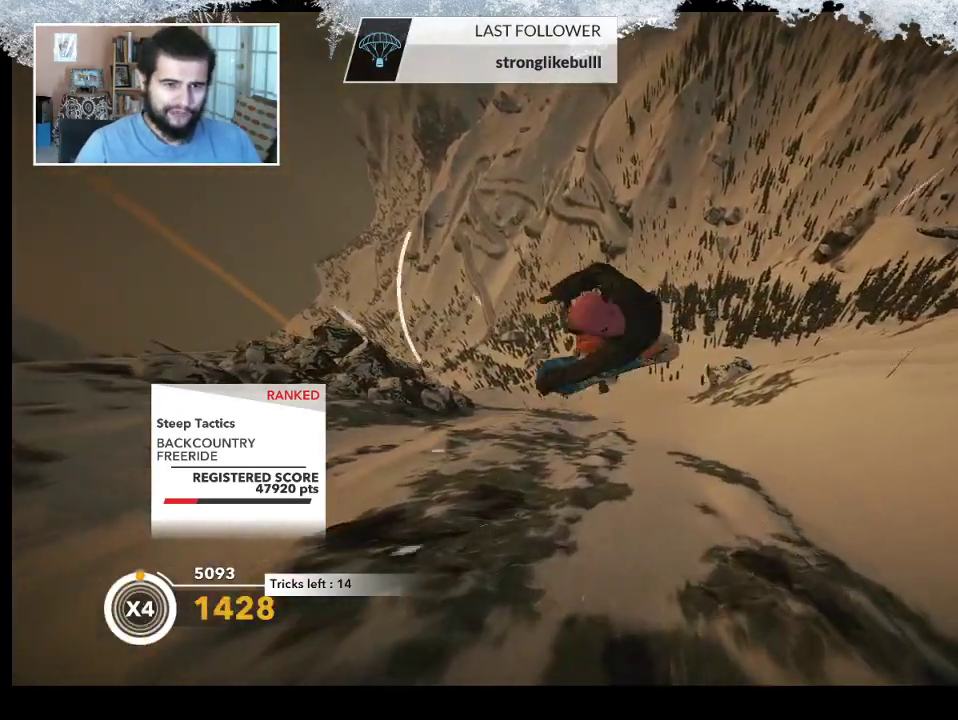
{"buttons": ["L2"], "left_stick": "center", "right_stick": "up-left", "events": []}
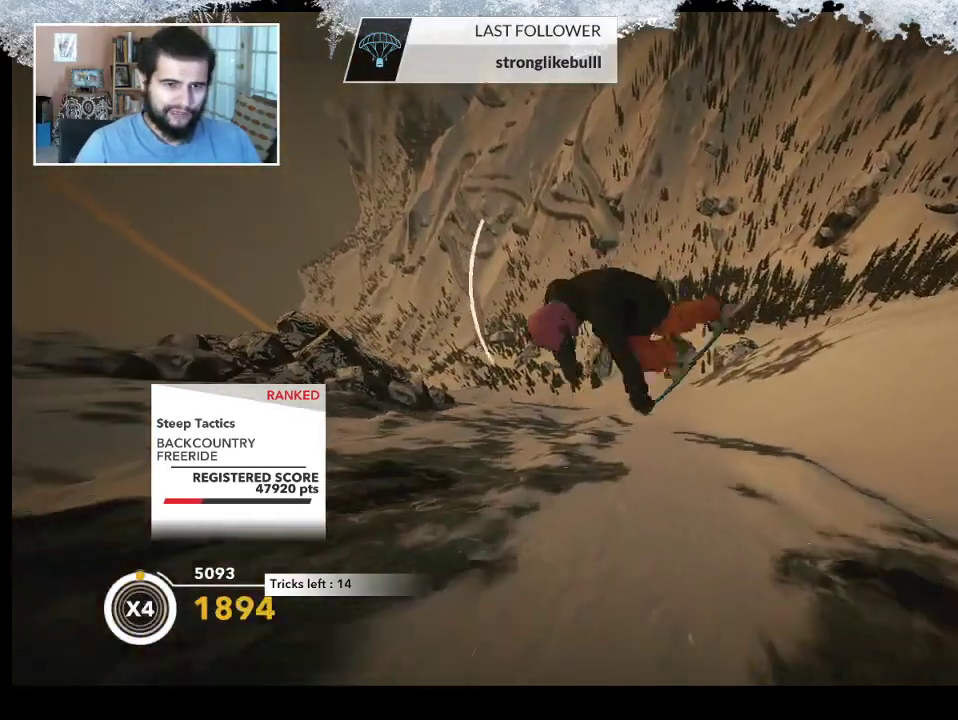
{"buttons": [], "left_stick": "center", "right_stick": "center", "events": [[133, "L2", "up"], [233, "right_stick", "center"]]}
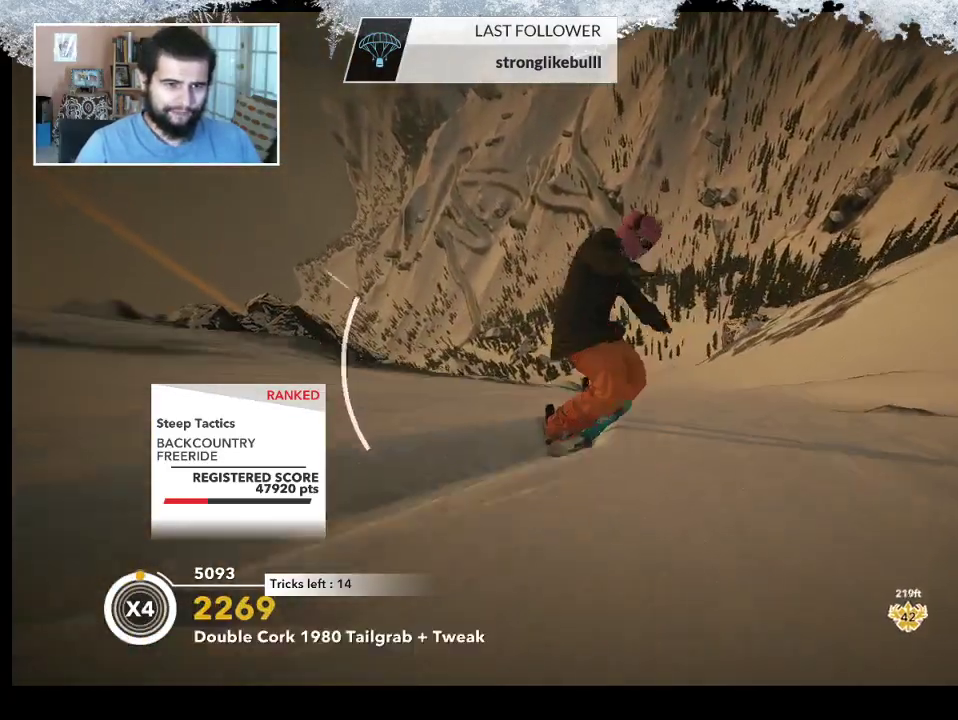
{"buttons": [], "left_stick": "right", "right_stick": "center", "events": [[333, "left_stick", "right"]]}
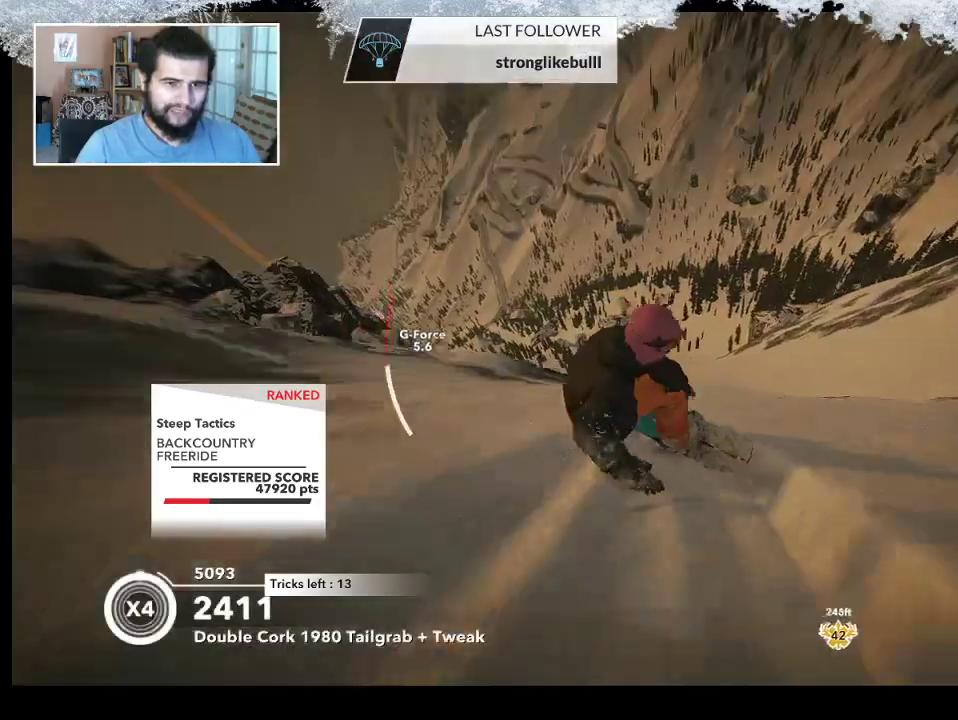
{"buttons": [], "left_stick": "right", "right_stick": "center", "events": [[67, "left_stick", "center"], [167, "left_stick", "right"]]}
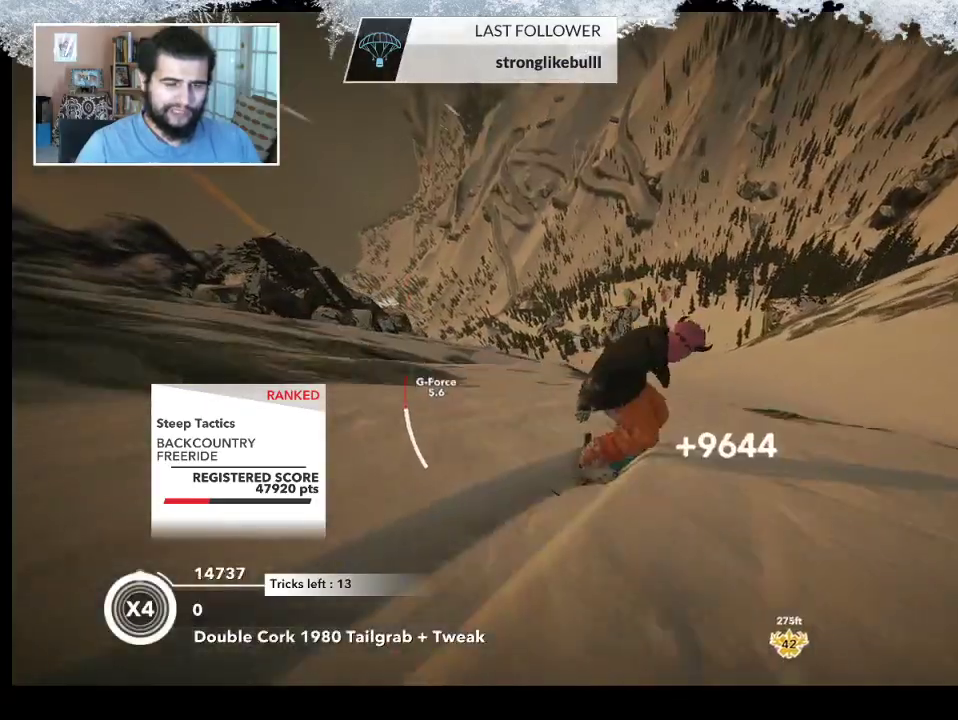
{"buttons": [], "left_stick": "center", "right_stick": "center", "events": [[133, "left_stick", "center"], [300, "left_stick", "right"], [400, "left_stick", "center"]]}
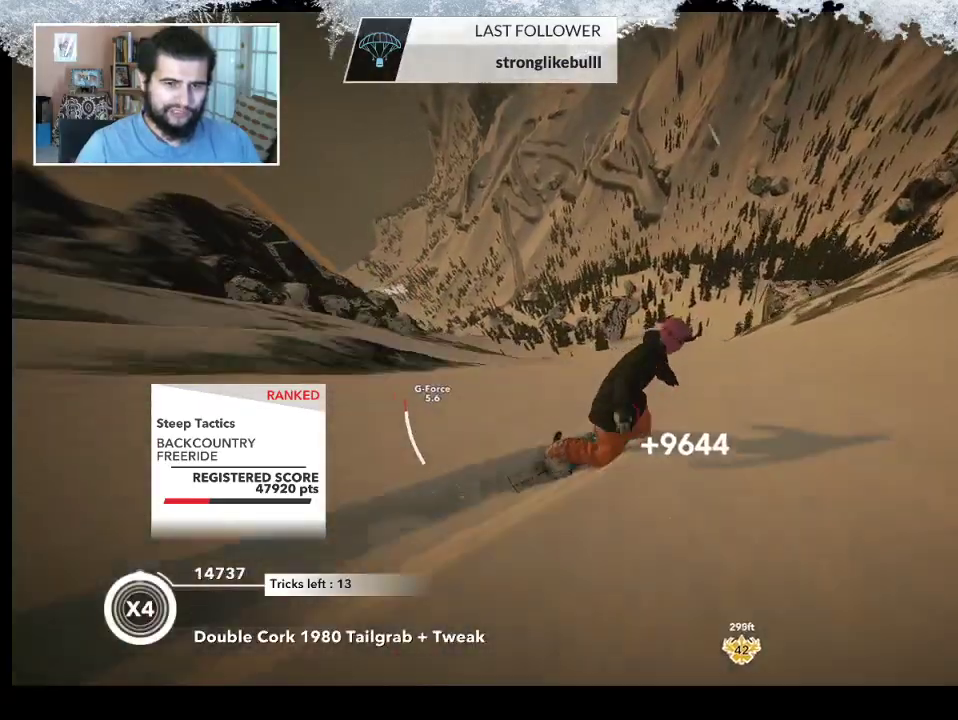
{"buttons": ["R2"], "left_stick": "right", "right_stick": "center", "events": [[133, "left_stick", "right"], [233, "left_stick", "center"], [333, "R2", "down"], [400, "left_stick", "right"]]}
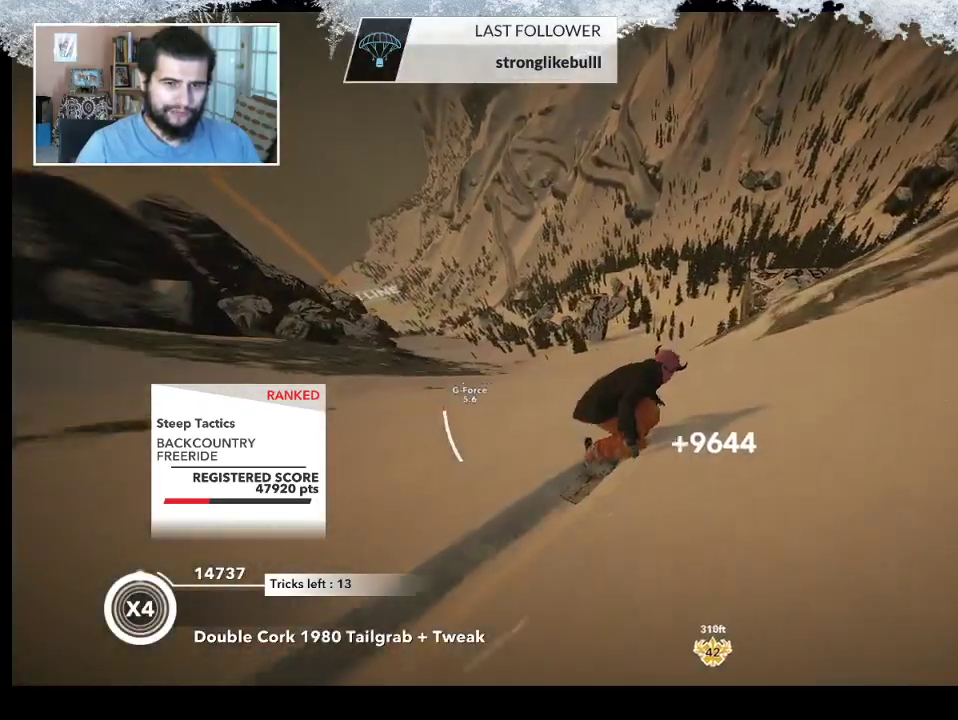
{"buttons": ["L2"], "left_stick": "right", "right_stick": "center", "events": [[500, "L2", "down"], [500, "R2", "up"]]}
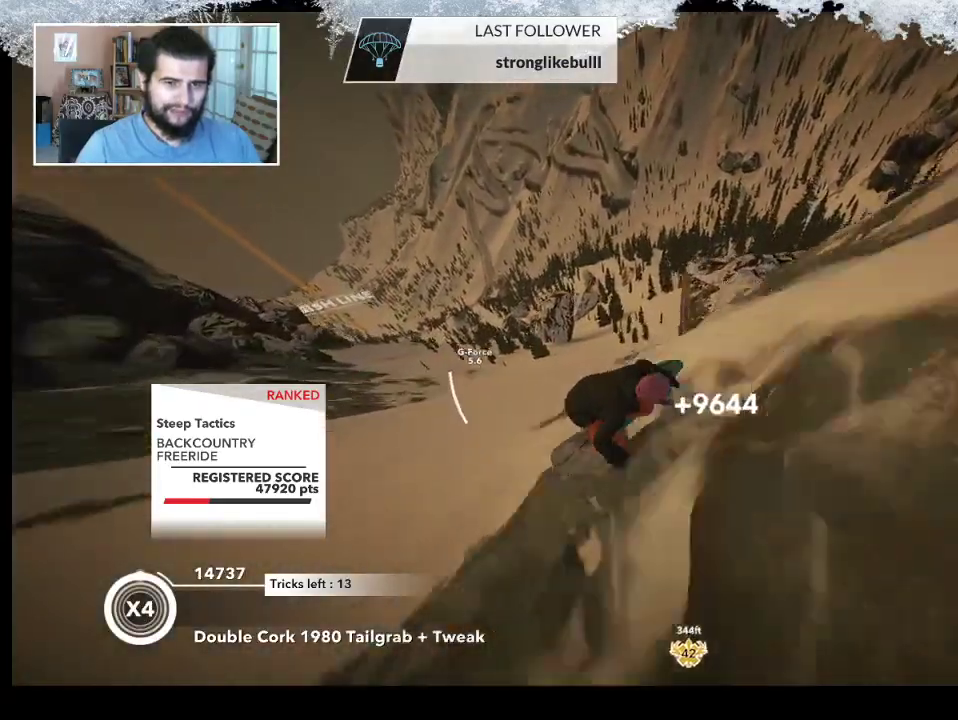
{"buttons": ["L2"], "left_stick": "right", "right_stick": "right", "events": [[167, "right_stick", "right"]]}
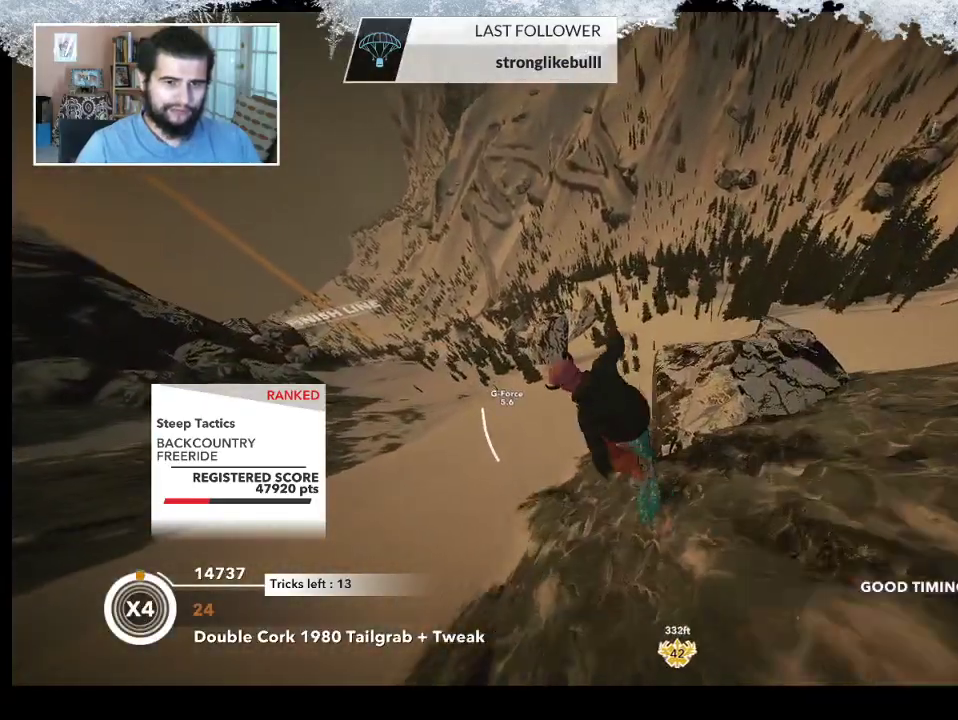
{"buttons": ["L2"], "left_stick": "down-left", "right_stick": "right", "events": [[67, "left_stick", "down-left"]]}
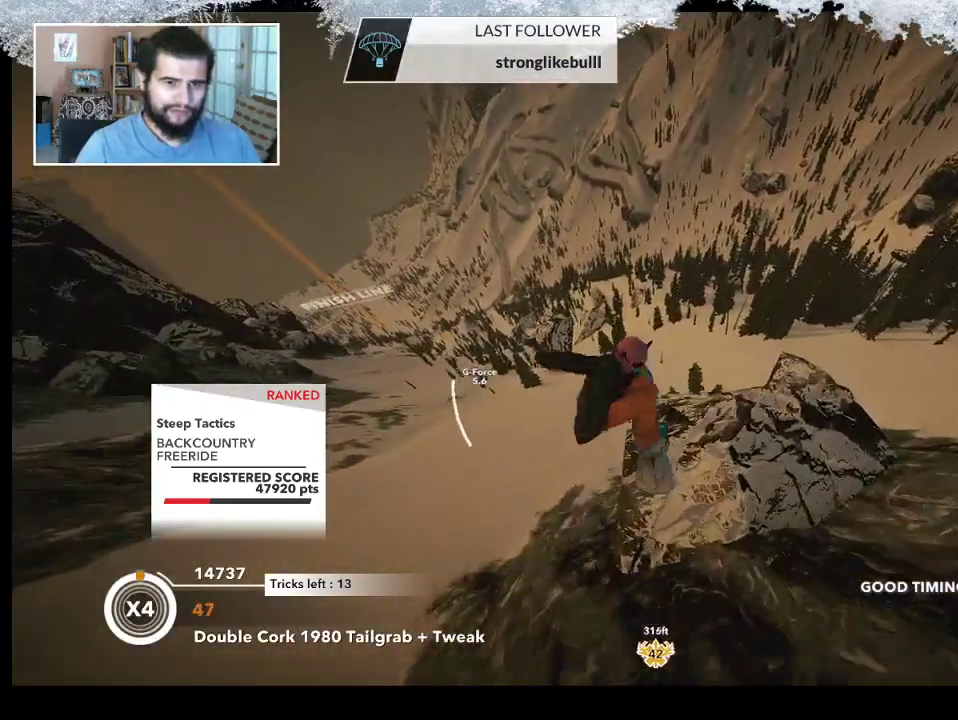
{"buttons": ["L2"], "left_stick": "center", "right_stick": "right", "events": [[300, "left_stick", "left"], [433, "left_stick", "center"]]}
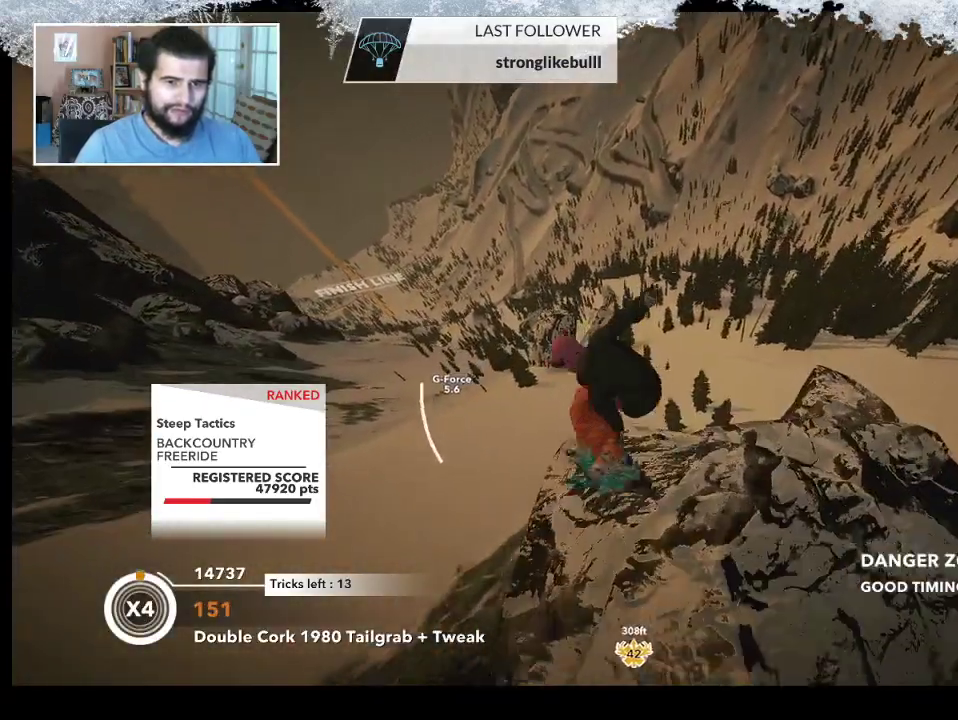
{"buttons": ["R2"], "left_stick": "center", "right_stick": "center", "events": [[133, "L2", "up"], [133, "right_stick", "center"], [500, "R2", "down"]]}
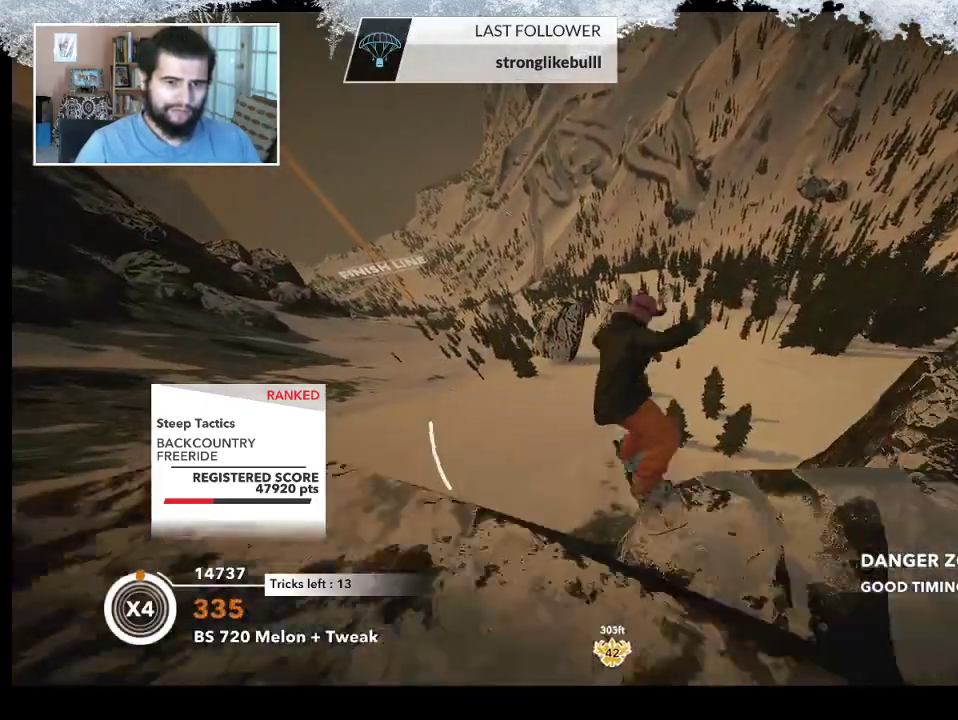
{"buttons": ["R2"], "left_stick": "center", "right_stick": "down-left", "events": [[167, "R2", "up"], [433, "R2", "down"], [433, "right_stick", "down-left"]]}
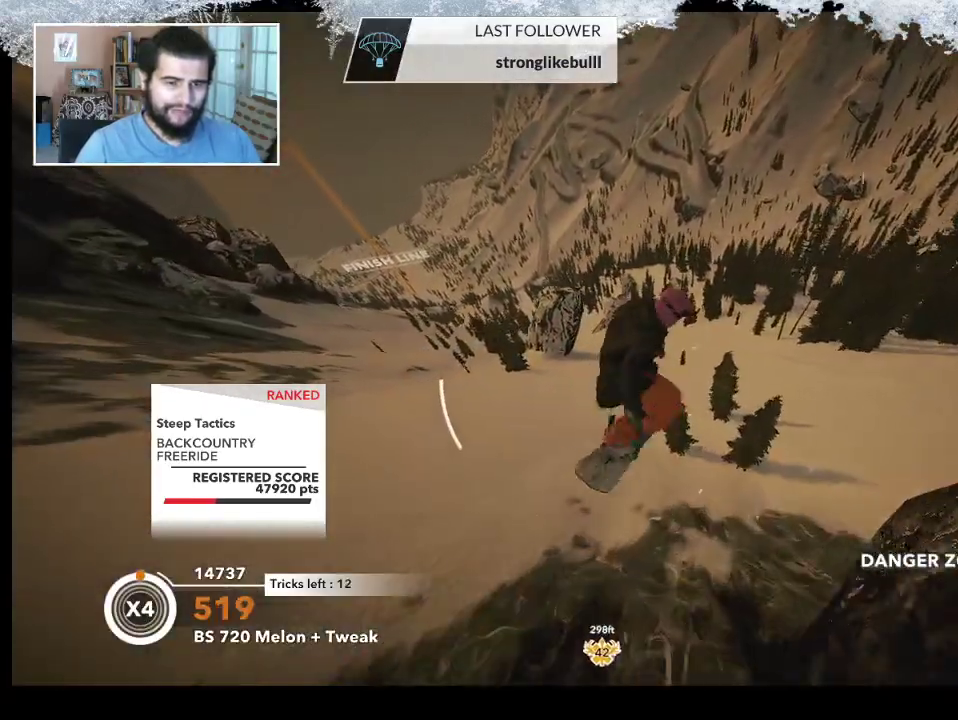
{"buttons": ["R2"], "left_stick": "center", "right_stick": "up-left", "events": [[200, "right_stick", "up-left"]]}
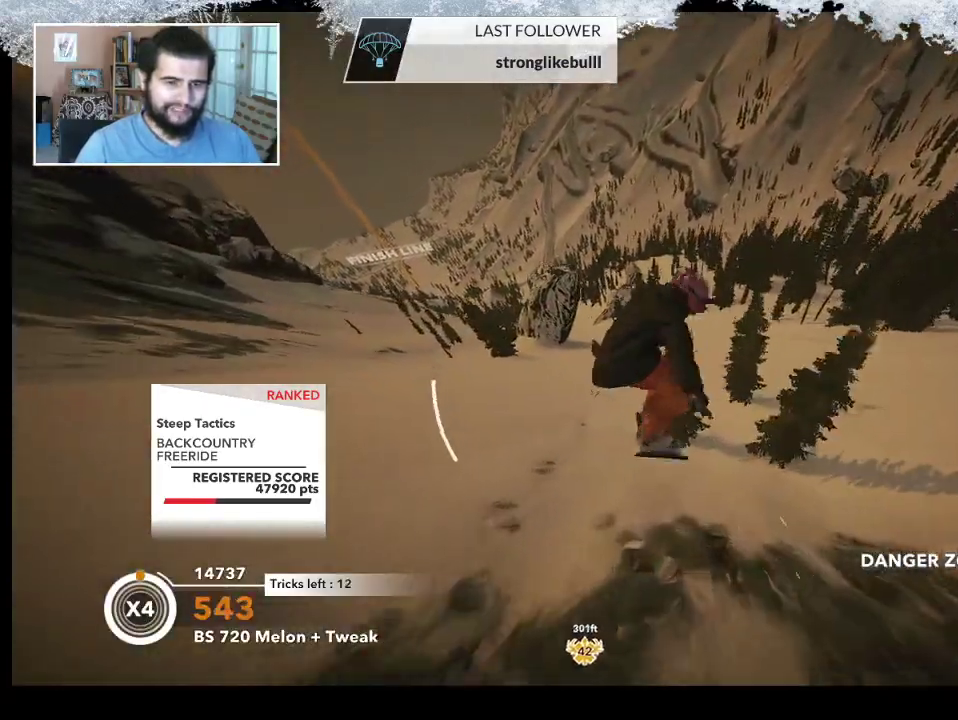
{"buttons": [], "left_stick": "left", "right_stick": "center", "events": [[167, "R2", "up"], [267, "right_stick", "center"], [500, "left_stick", "left"]]}
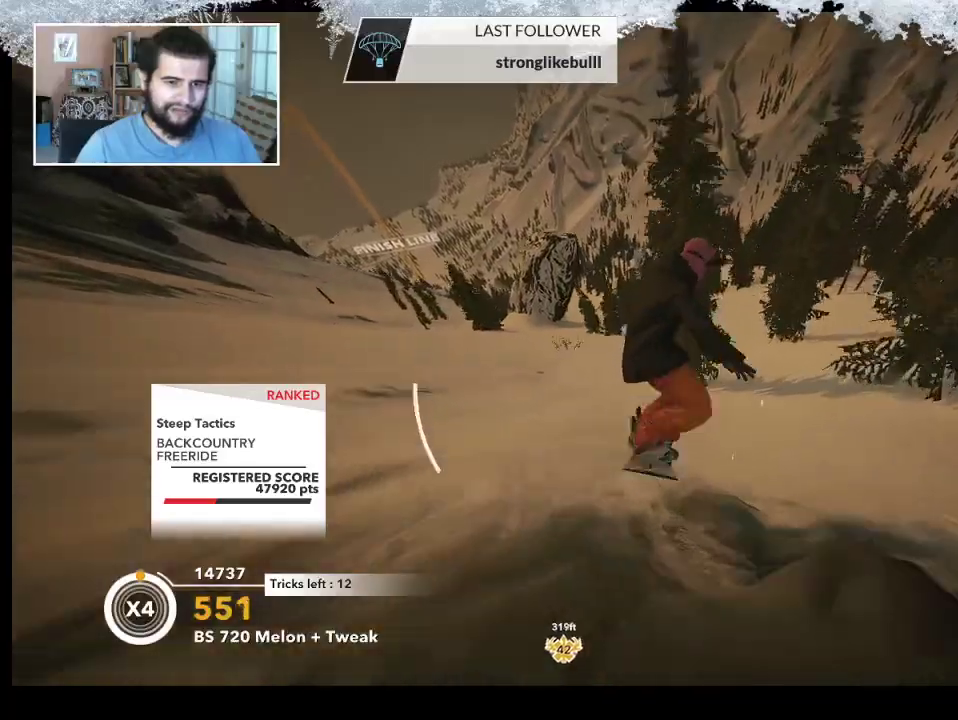
{"buttons": [], "left_stick": "left", "right_stick": "center", "events": [[233, "left_stick", "center"], [400, "left_stick", "left"]]}
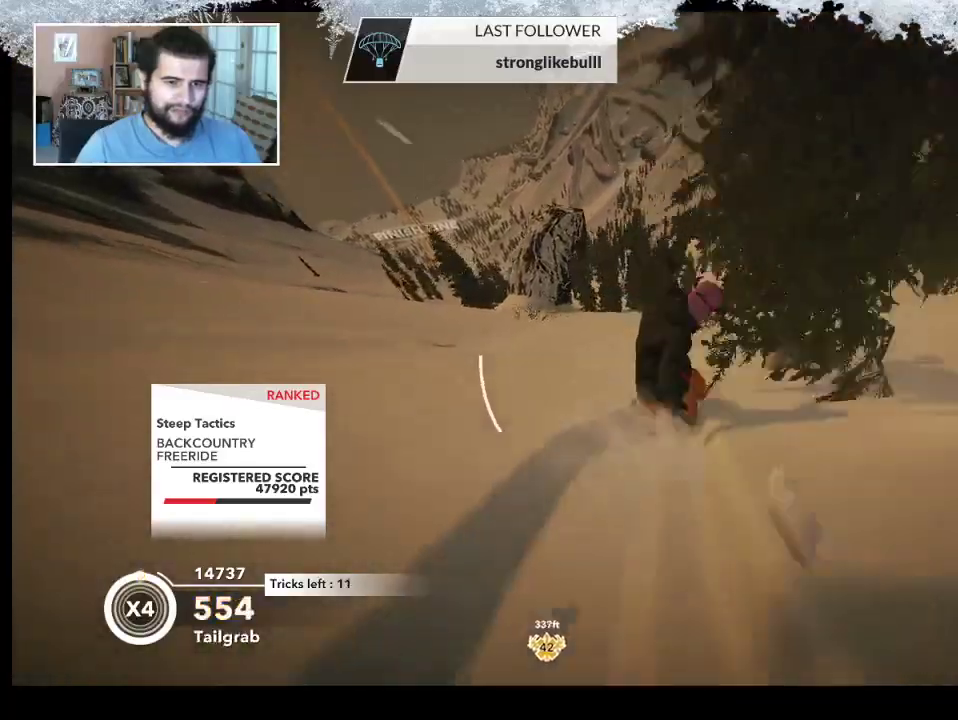
{"buttons": [], "left_stick": "left", "right_stick": "center", "events": []}
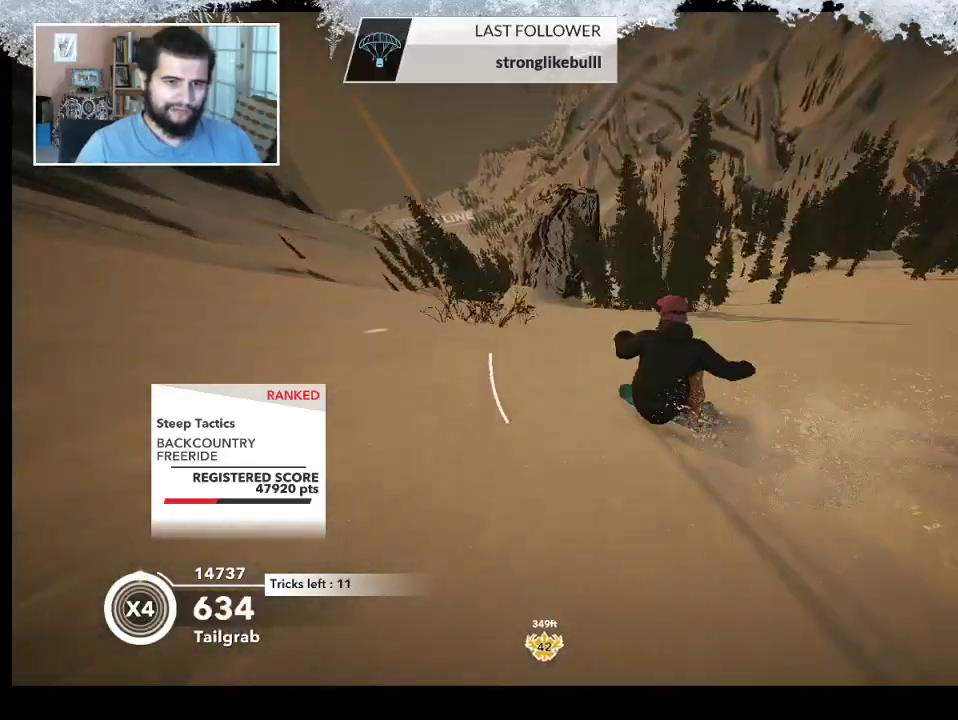
{"buttons": [], "left_stick": "up", "right_stick": "center", "events": [[33, "left_stick", "up-left"], [333, "left_stick", "up"]]}